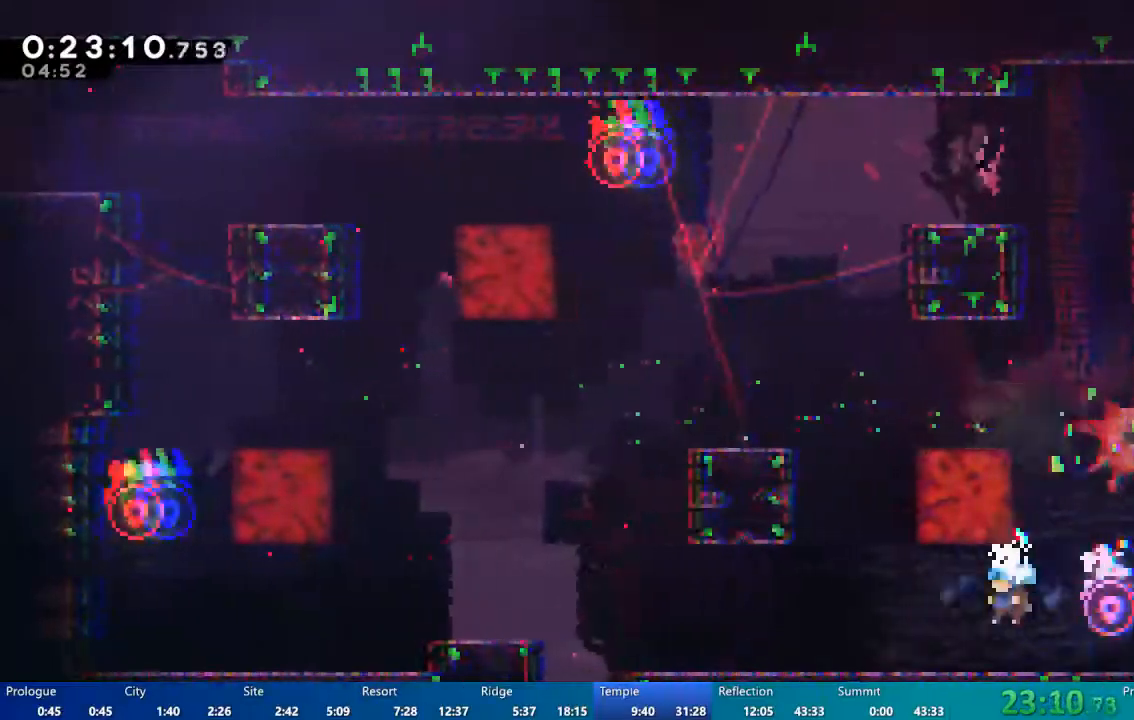
Gameplay with a controller (Xbox layout); each line is a JSON object with the inputs held at the frame after it (dt_ms = milliseconds from this image to that frame). "events" lists button and stick changes between this image and that frame as [ms after this image, input, new state], when the widget could be followed in between.
{"dt_ms": 500, "buttons": ["A", "DPAD_UP"], "left_stick": "center", "right_stick": "center", "events": [[467, "A", "down"], [500, "DPAD_LEFT", "up"], [500, "DPAD_UP", "down"]]}
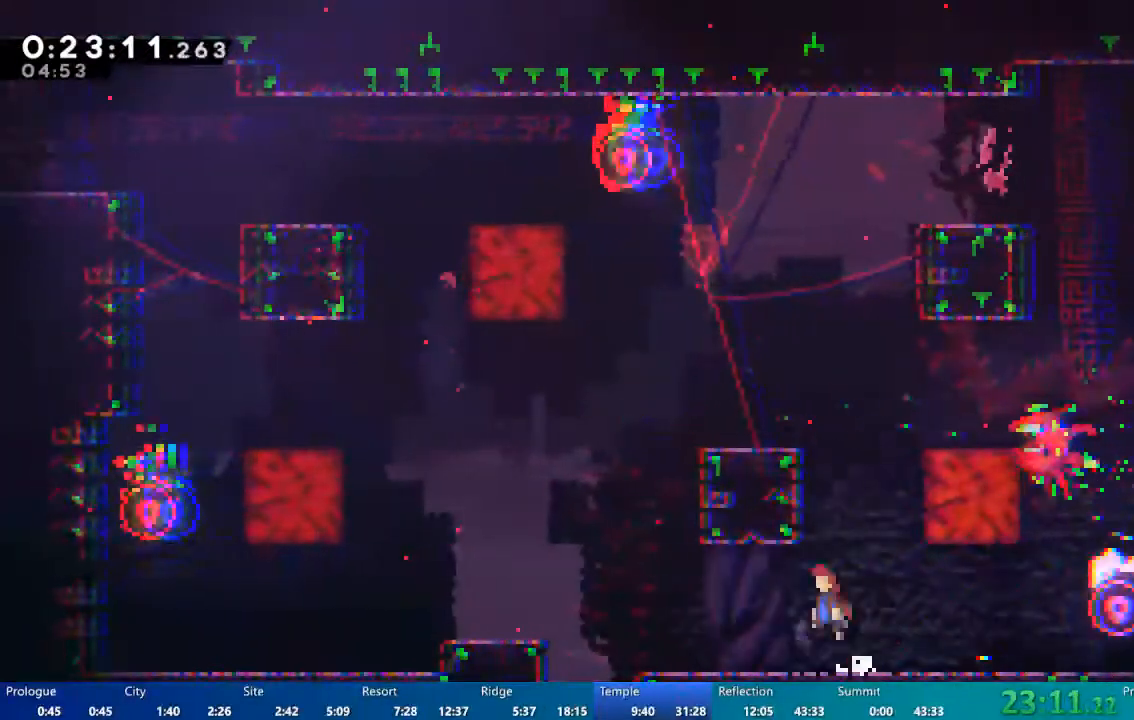
{"dt_ms": 500, "buttons": ["A", "DPAD_RIGHT"], "left_stick": "center", "right_stick": "center", "events": [[67, "A", "up"], [133, "X", "down"], [233, "X", "up"], [300, "A", "down"], [400, "DPAD_RIGHT", "down"], [400, "DPAD_UP", "up"]]}
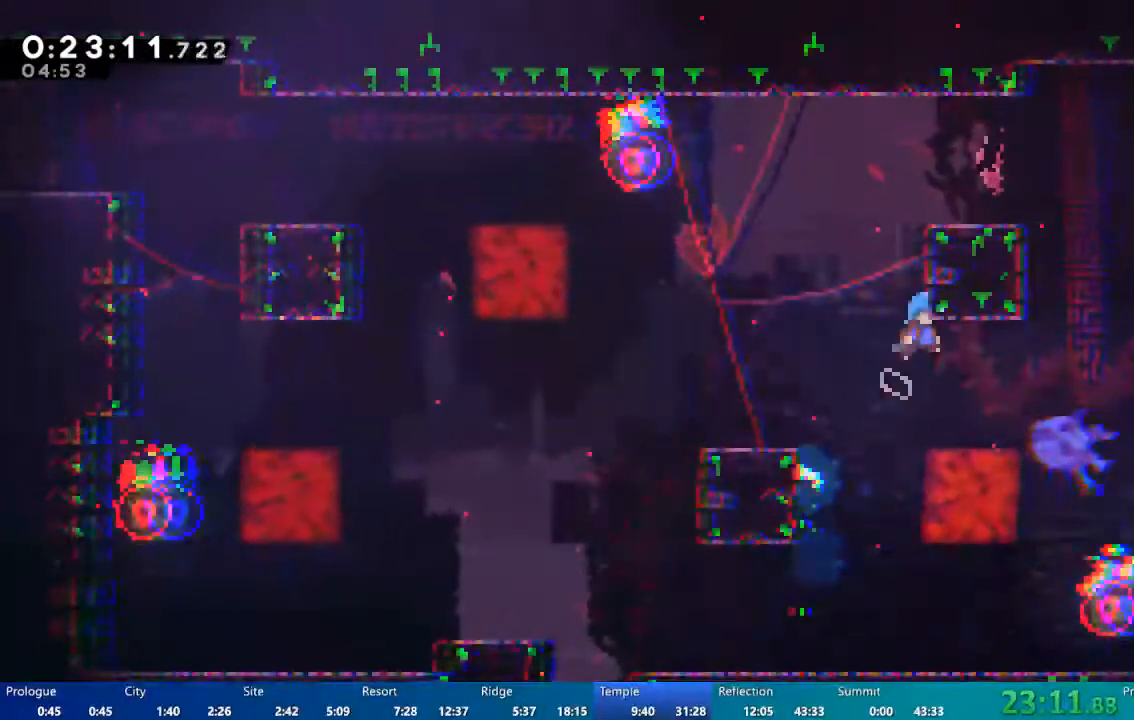
{"dt_ms": 500, "buttons": ["R2", "DPAD_UP", "DPAD_LEFT"], "left_stick": "center", "right_stick": "center", "events": [[133, "DPAD_RIGHT", "up"], [133, "DPAD_UP", "down"], [167, "A", "up"], [200, "R2", "down"], [267, "A", "down"], [467, "A", "up"], [467, "DPAD_LEFT", "down"]]}
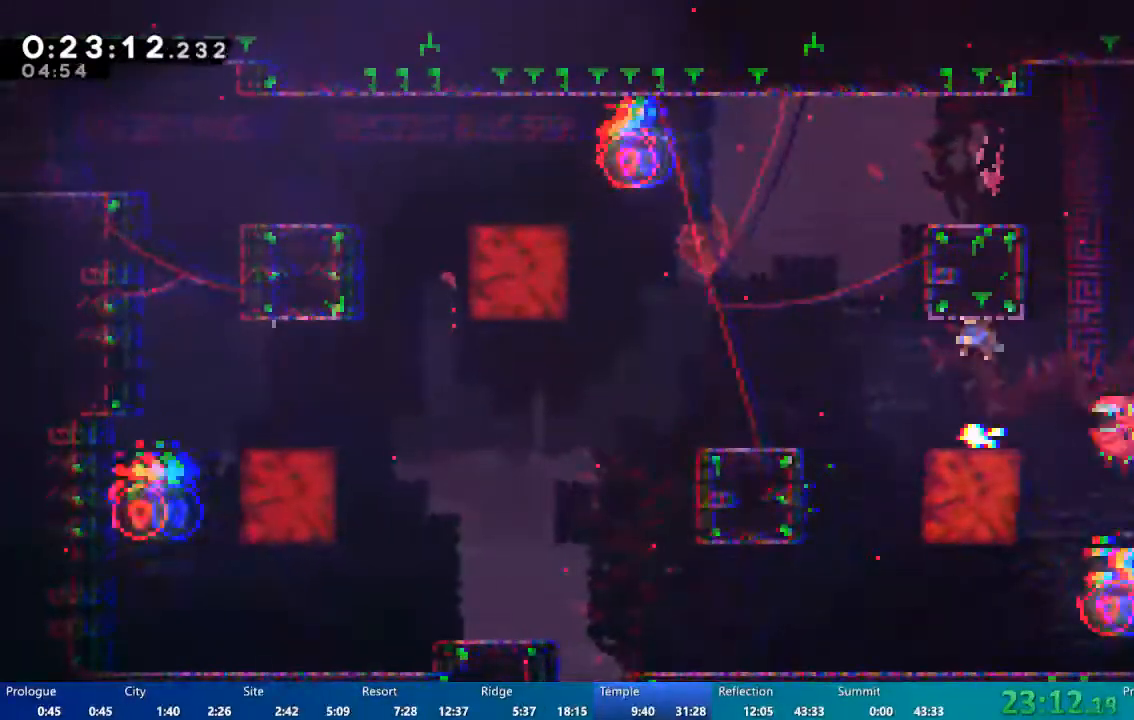
{"dt_ms": 500, "buttons": ["X", "DPAD_UP"], "left_stick": "center", "right_stick": "center", "events": [[67, "A", "down"], [200, "A", "up"], [200, "DPAD_LEFT", "up"], [233, "X", "down"], [267, "R2", "up"]]}
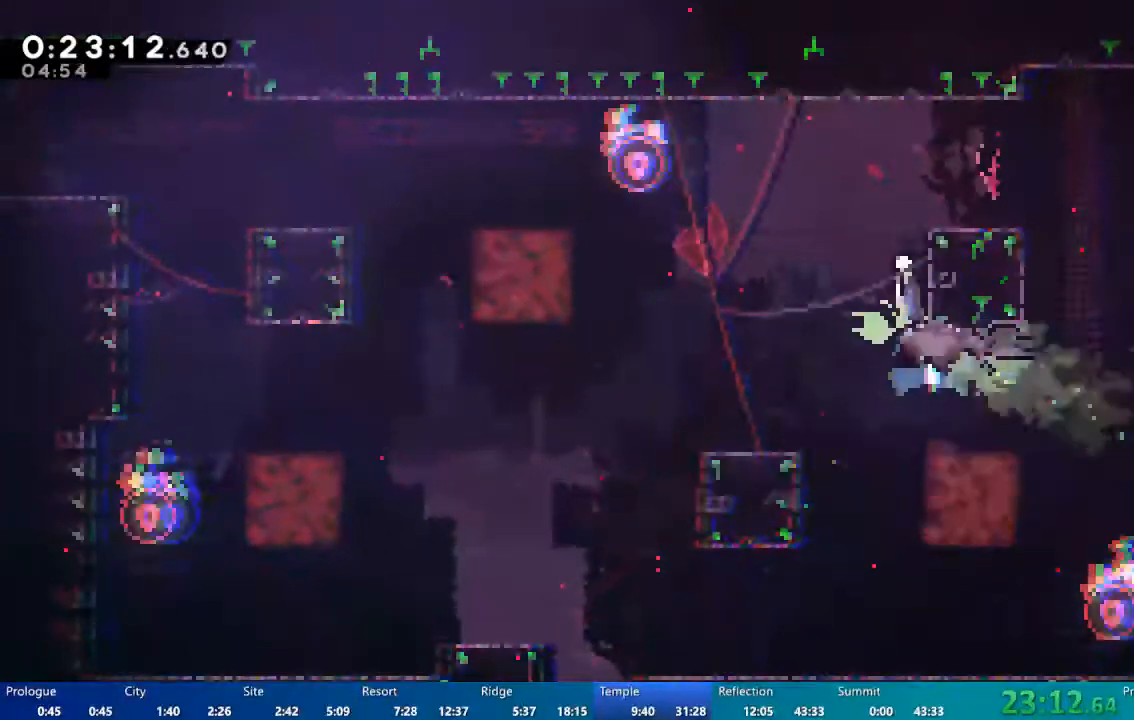
{"dt_ms": 500, "buttons": ["DPAD_RIGHT"], "left_stick": "center", "right_stick": "center", "events": [[100, "DPAD_LEFT", "down"], [233, "DPAD_LEFT", "up"], [300, "DPAD_UP", "up"], [333, "DPAD_RIGHT", "down"], [500, "X", "up"]]}
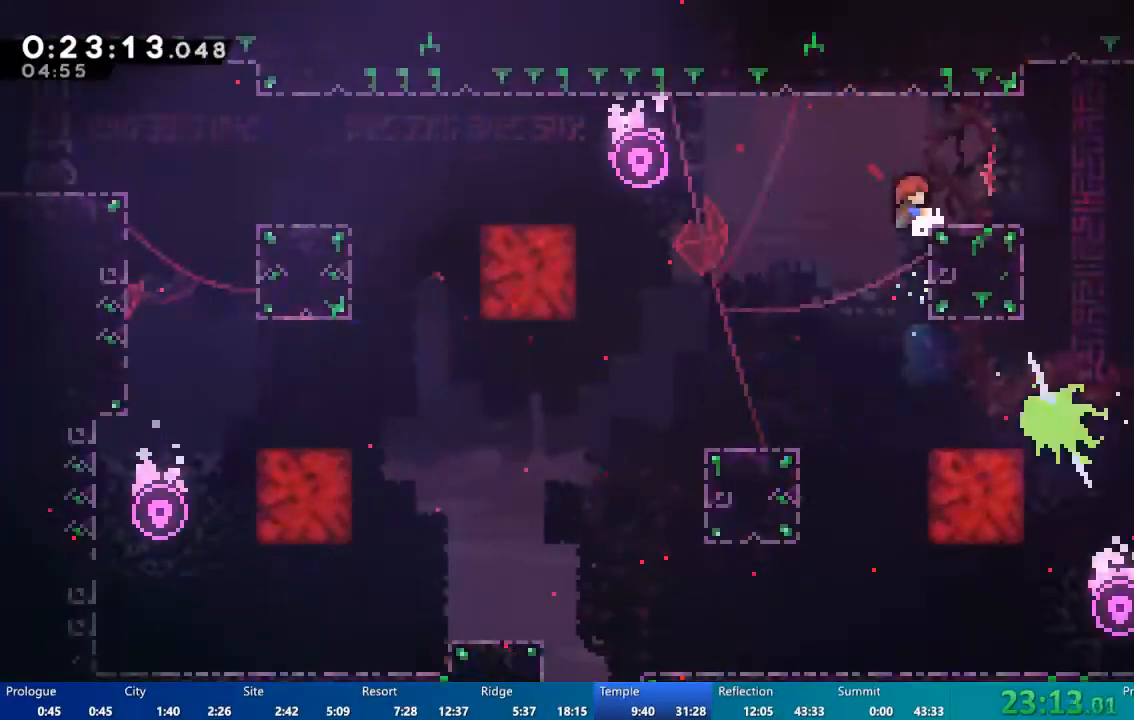
{"dt_ms": 500, "buttons": ["A", "DPAD_RIGHT"], "left_stick": "center", "right_stick": "center", "events": [[133, "DPAD_RIGHT", "up"], [267, "A", "down"], [267, "DPAD_RIGHT", "down"]]}
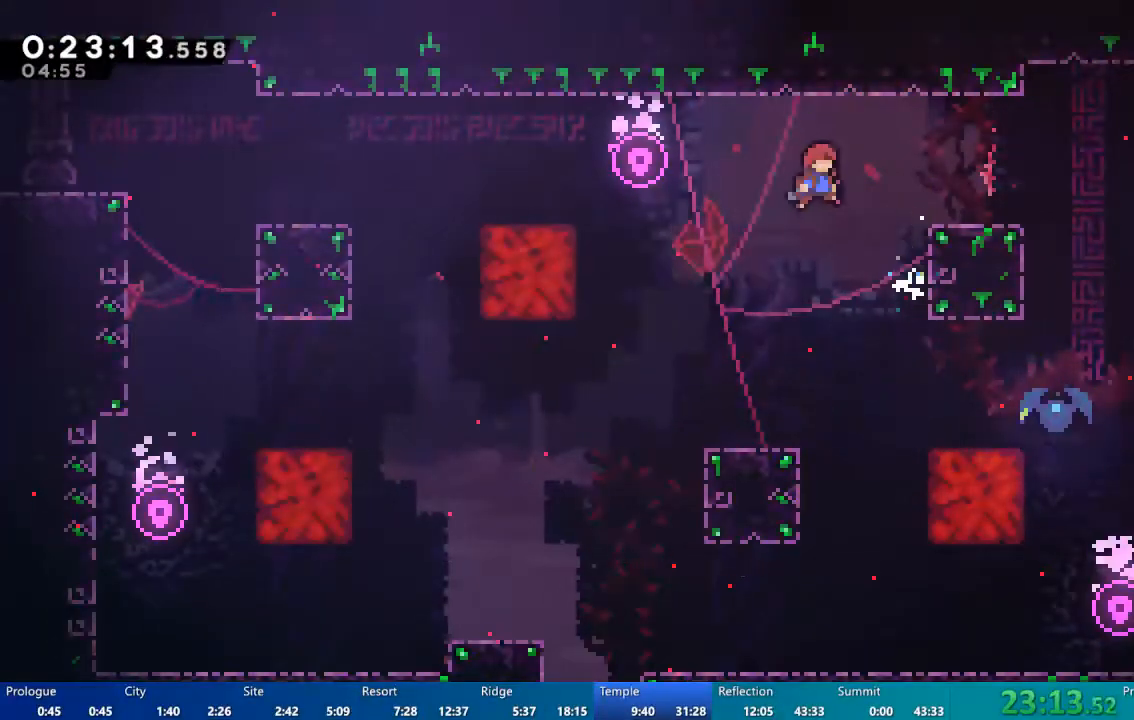
{"dt_ms": 500, "buttons": ["R2", "DPAD_UP", "DPAD_RIGHT"], "left_stick": "center", "right_stick": "center", "events": [[367, "A", "up"], [367, "R2", "down"], [433, "DPAD_UP", "down"]]}
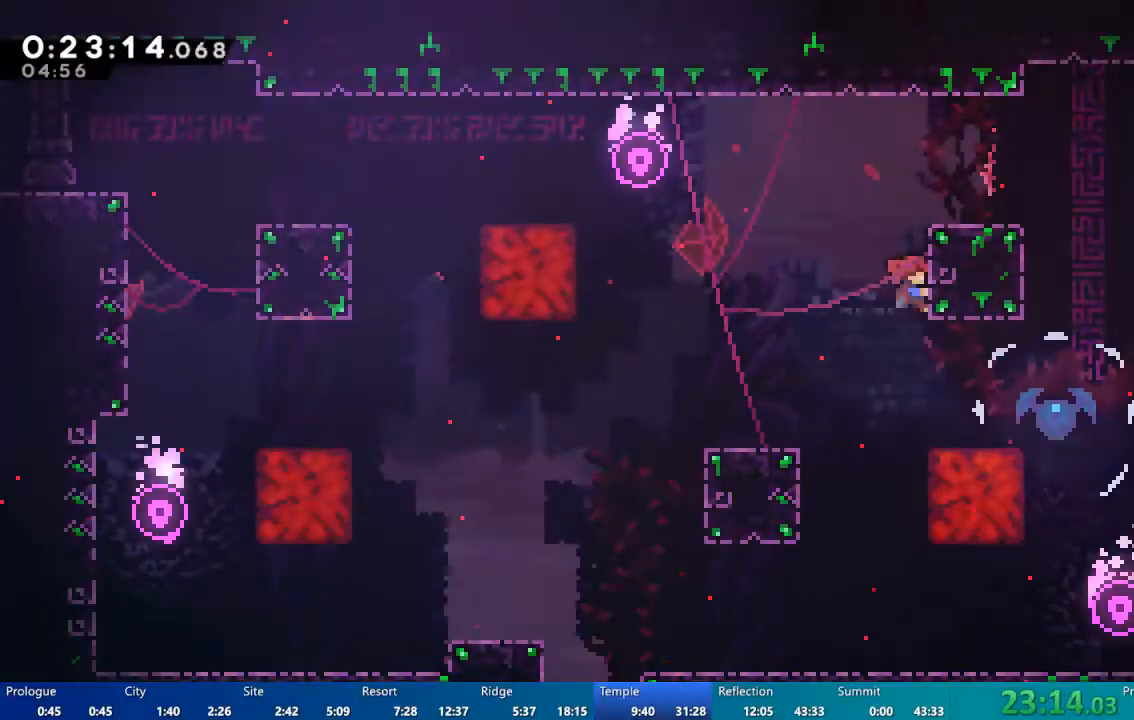
{"dt_ms": 500, "buttons": [], "left_stick": "center", "right_stick": "center", "events": [[33, "A", "down"], [33, "DPAD_RIGHT", "up"], [100, "A", "up"], [167, "DPAD_RIGHT", "down"], [200, "A", "down"], [233, "DPAD_UP", "up"], [433, "A", "up"], [433, "DPAD_RIGHT", "up"], [433, "R2", "up"]]}
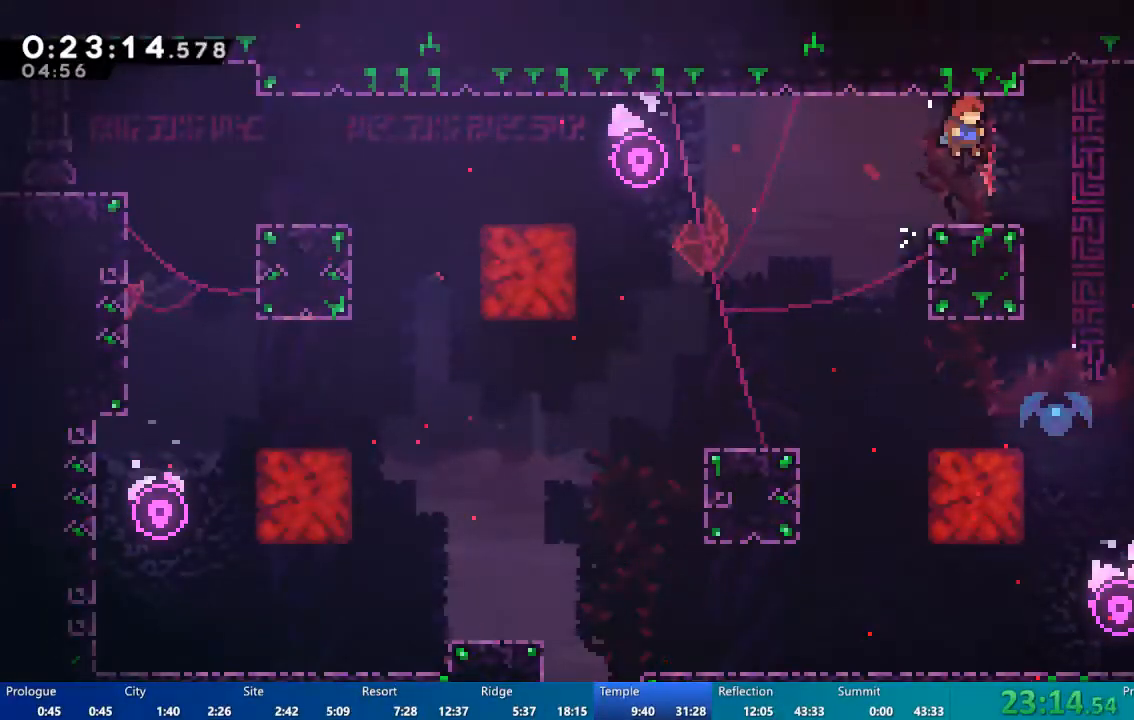
{"dt_ms": 500, "buttons": ["DPAD_DOWN", "DPAD_RIGHT"], "left_stick": "center", "right_stick": "center", "events": [[67, "DPAD_RIGHT", "down"], [267, "A", "down"], [500, "A", "up"], [500, "DPAD_DOWN", "down"]]}
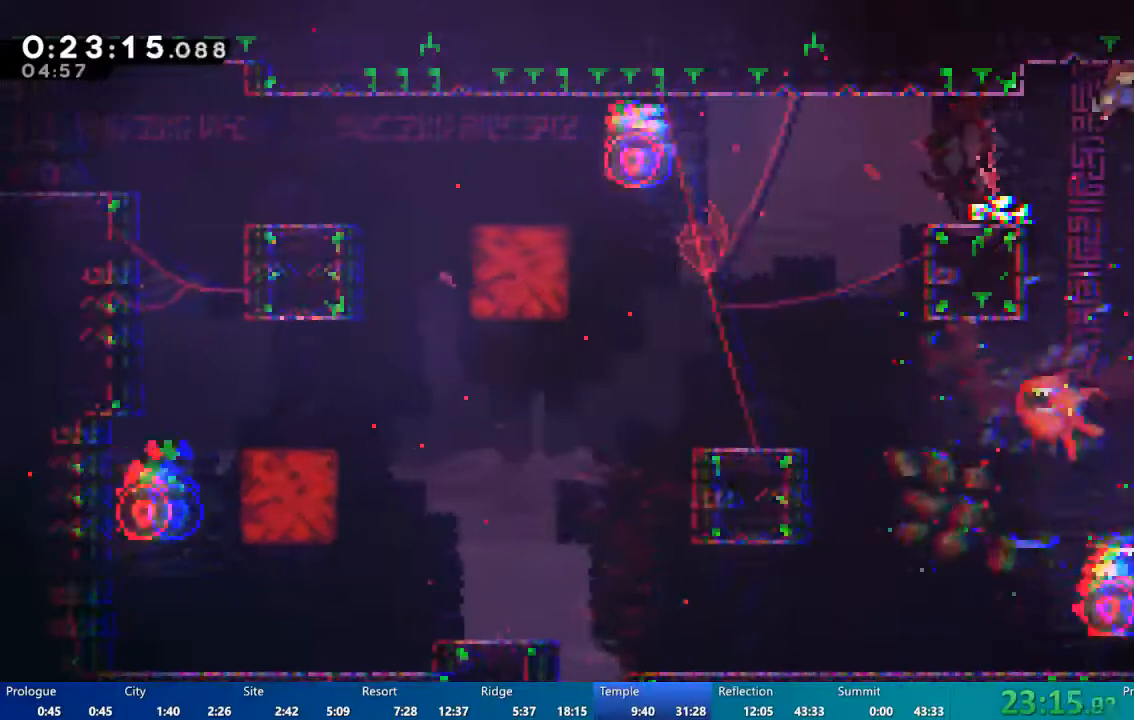
{"dt_ms": 1000, "buttons": ["A", "DPAD_RIGHT"], "left_stick": "center", "right_stick": "center"}
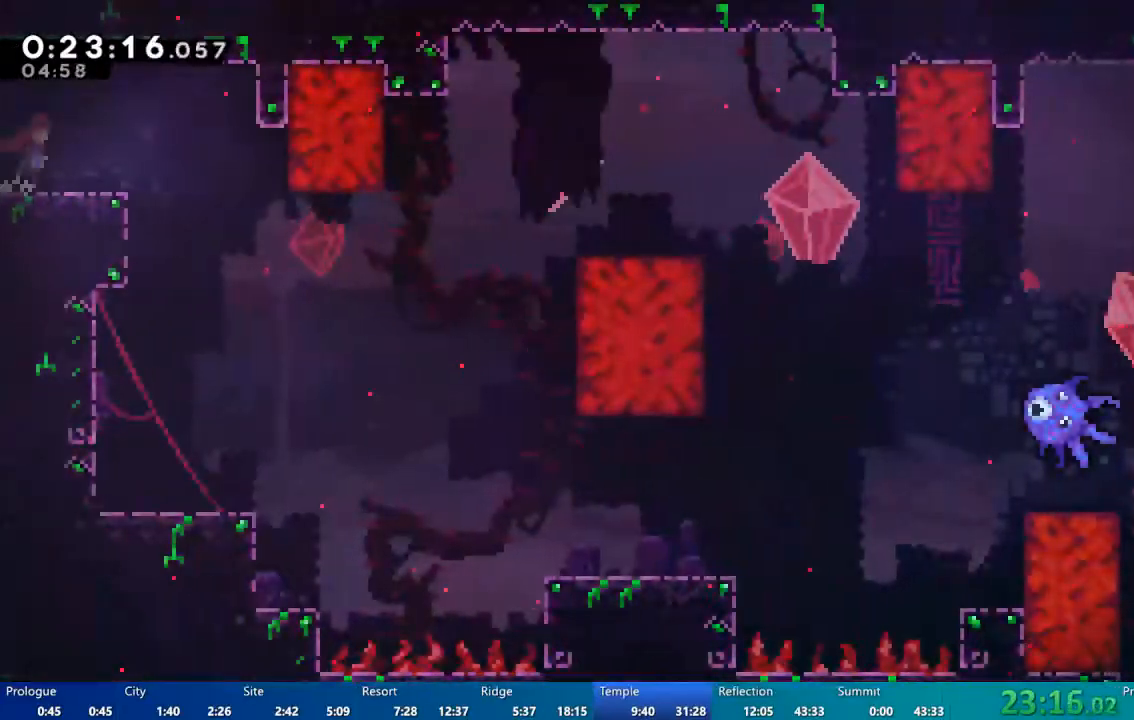
{"dt_ms": 500, "buttons": [], "left_stick": "center", "right_stick": "center", "events": [[100, "A", "up"], [100, "DPAD_RIGHT", "up"]]}
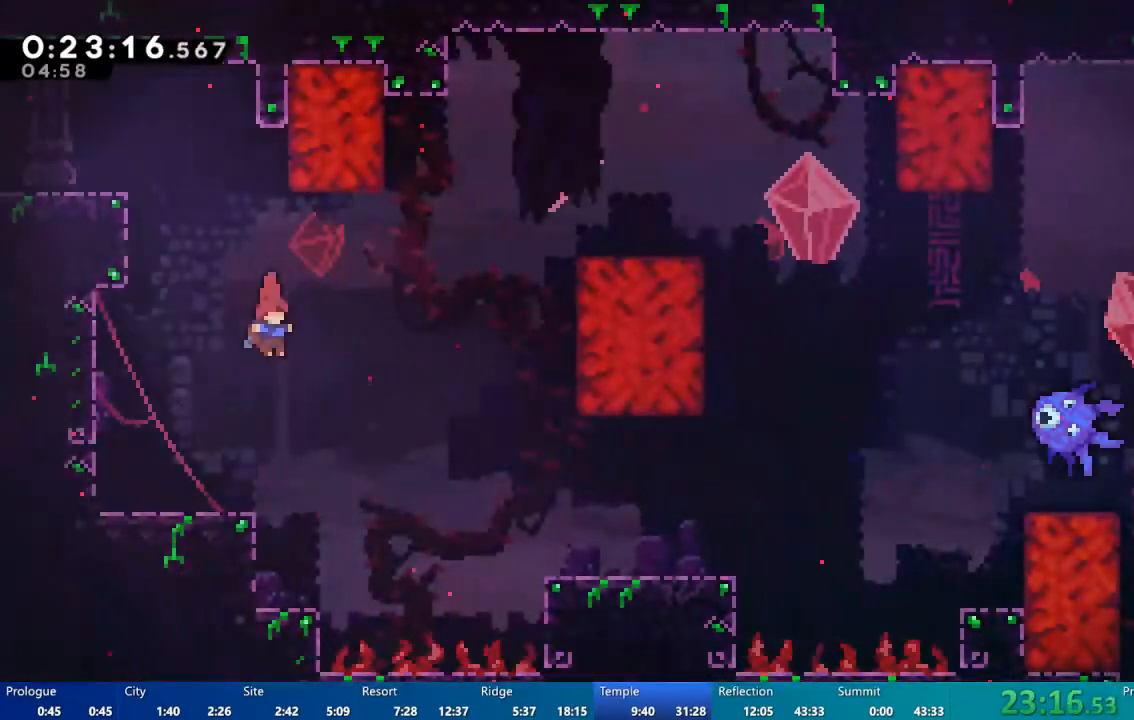
{"dt_ms": 500, "buttons": ["X", "DPAD_UP", "DPAD_RIGHT"], "left_stick": "center", "right_stick": "center", "events": [[67, "DPAD_RIGHT", "down"], [300, "A", "down"], [433, "A", "up"], [433, "DPAD_UP", "down"], [467, "X", "down"]]}
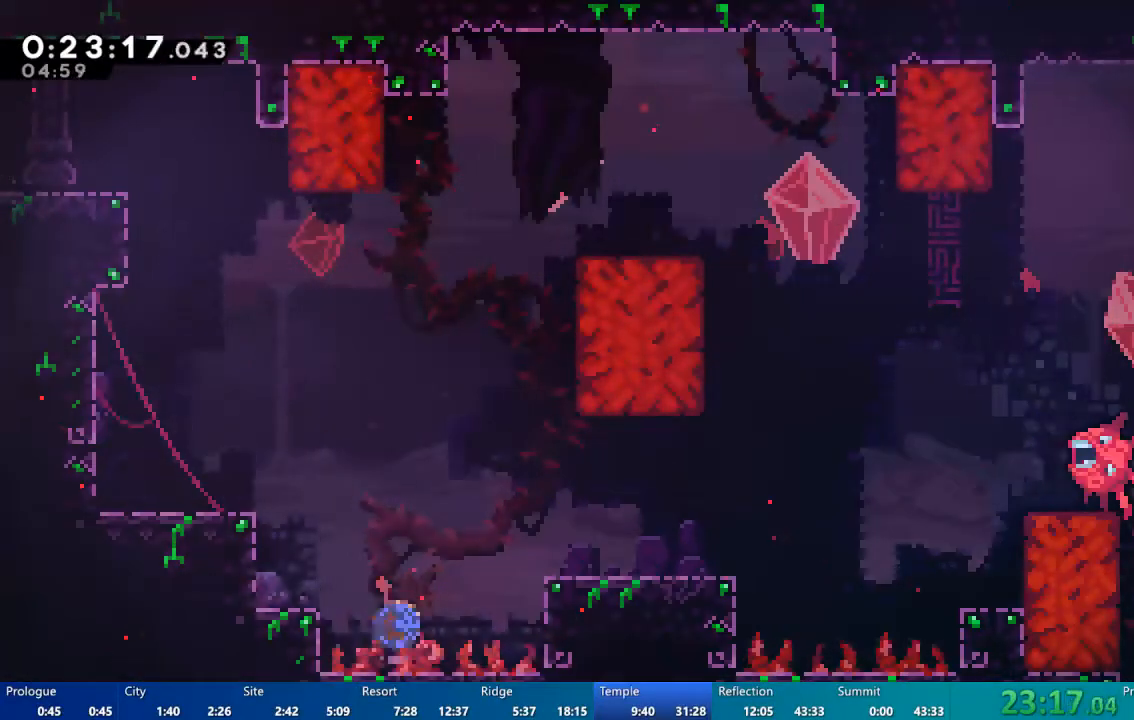
{"dt_ms": 1000, "buttons": ["X", "DPAD_UP"], "left_stick": "center", "right_stick": "center"}
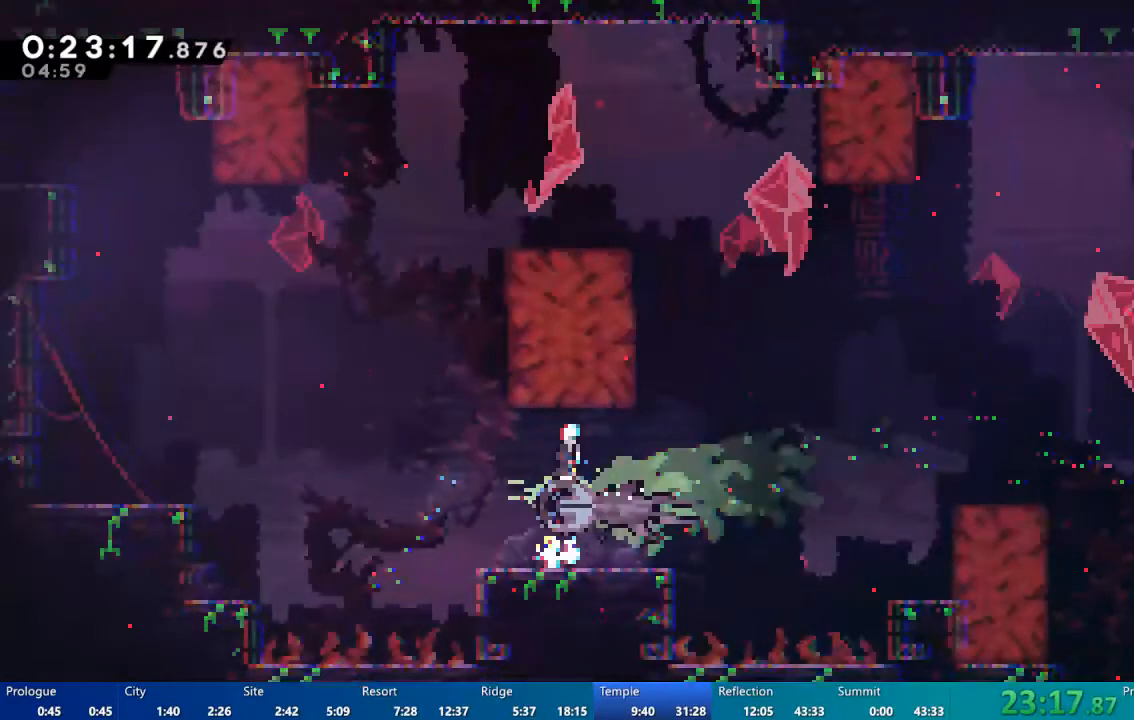
{"dt_ms": 500, "buttons": ["DPAD_RIGHT"], "left_stick": "center", "right_stick": "center"}
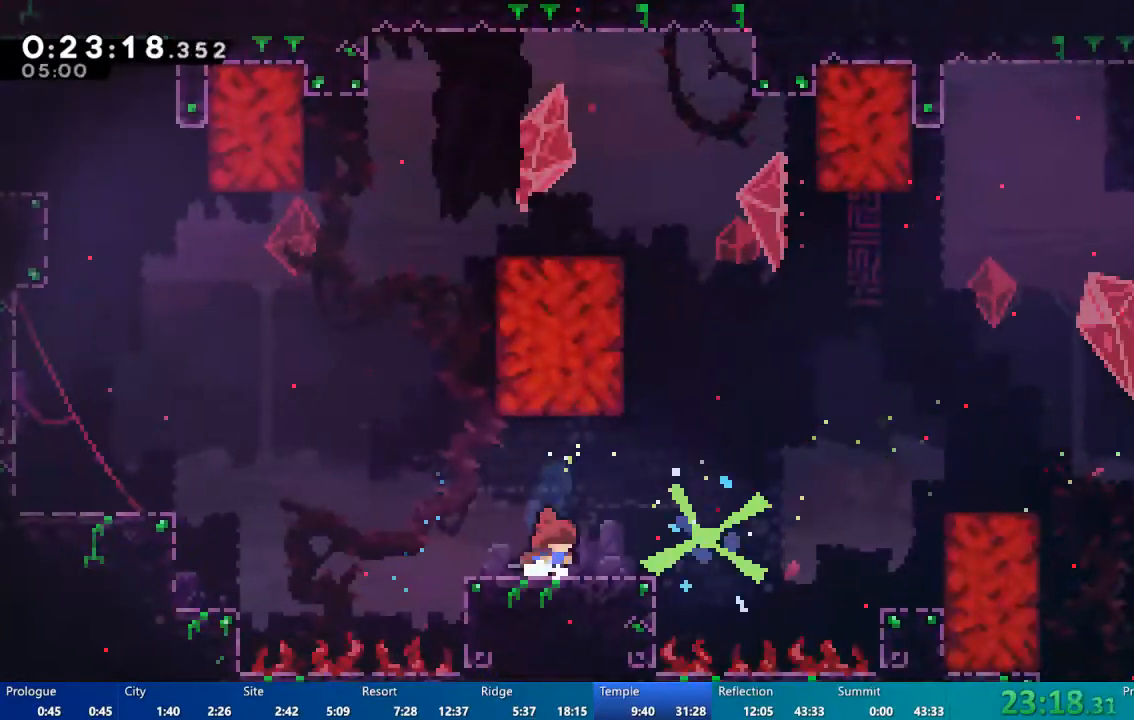
{"dt_ms": 500, "buttons": ["X", "DPAD_UP", "DPAD_RIGHT"], "left_stick": "center", "right_stick": "center", "events": [[167, "A", "down"], [333, "A", "up"], [333, "DPAD_UP", "down"], [467, "X", "down"]]}
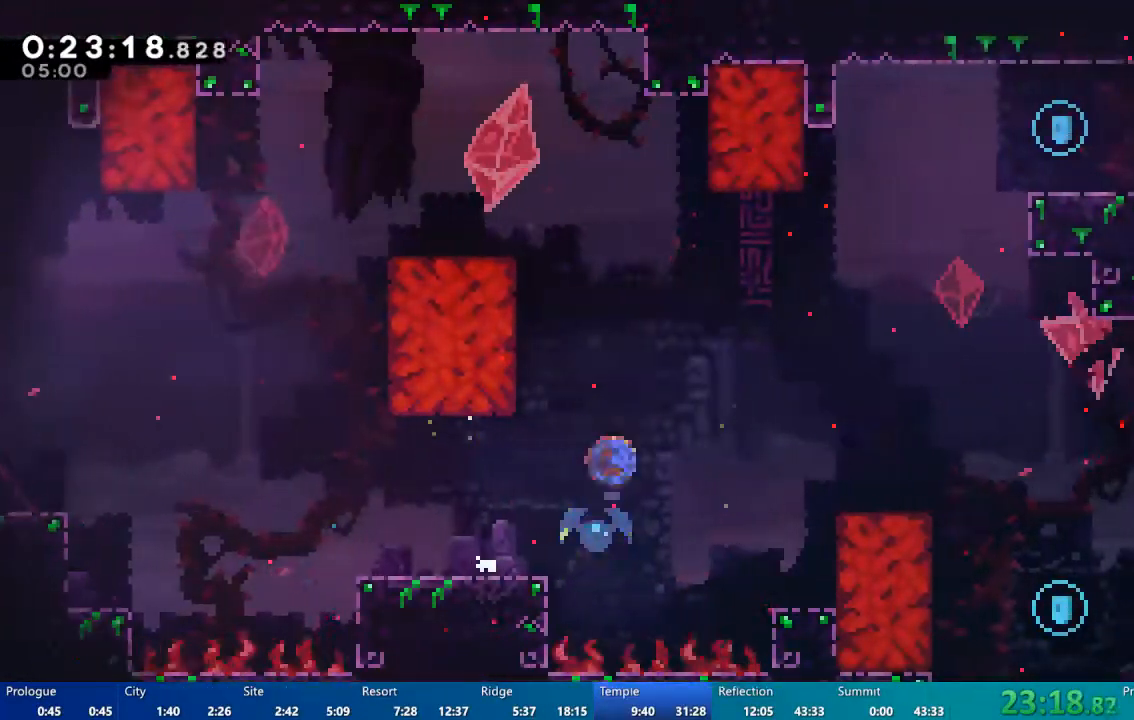
{"dt_ms": 500, "buttons": ["DPAD_RIGHT"], "left_stick": "center", "right_stick": "center", "events": [[233, "X", "up"], [267, "DPAD_UP", "up"]]}
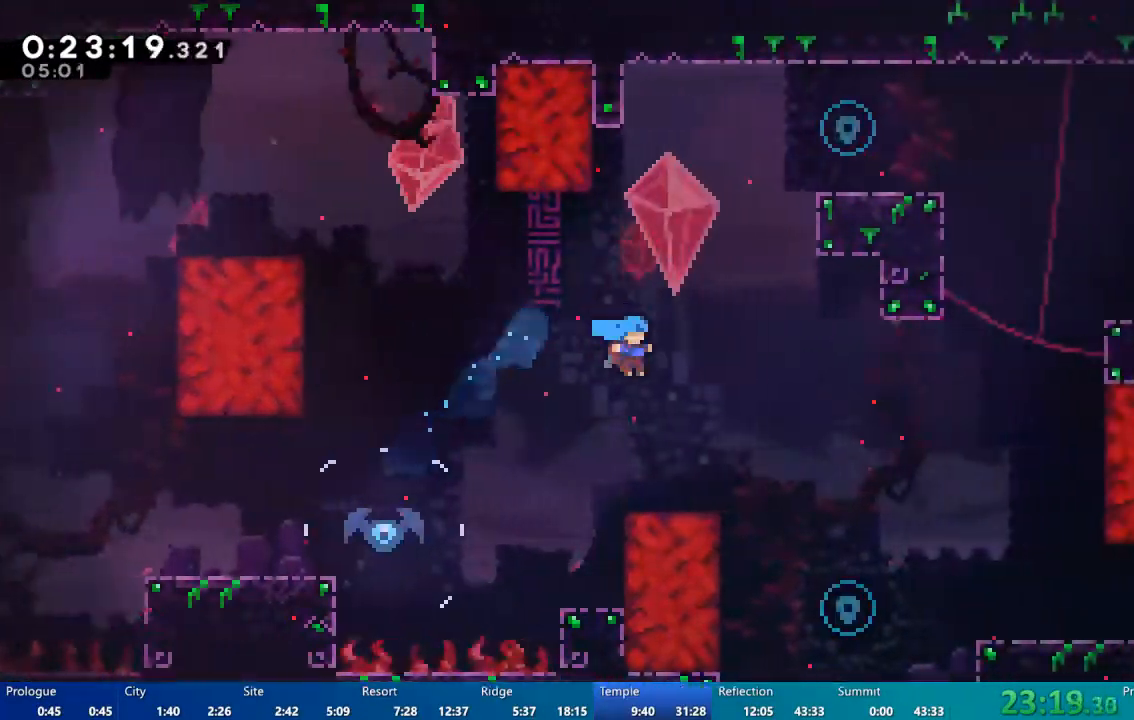
{"dt_ms": 500, "buttons": ["DPAD_RIGHT"], "left_stick": "center", "right_stick": "center", "events": []}
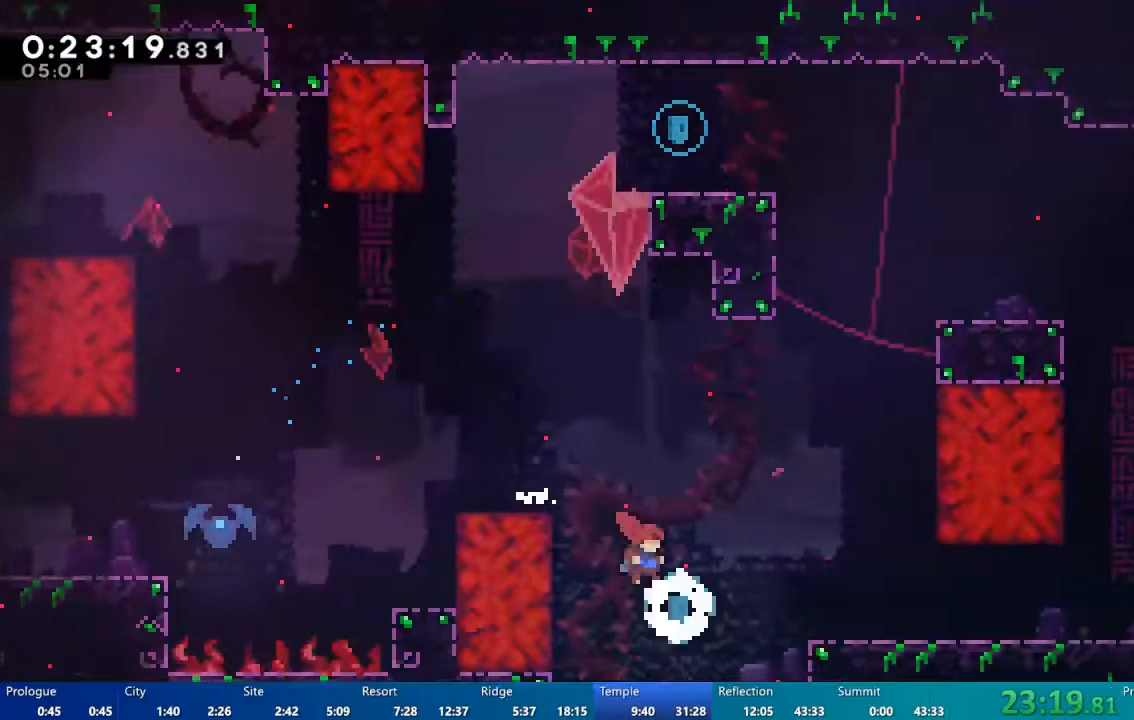
{"dt_ms": 500, "buttons": ["X", "DPAD_UP", "DPAD_RIGHT"], "left_stick": "center", "right_stick": "center", "events": [[67, "DPAD_UP", "down"], [133, "X", "down"]]}
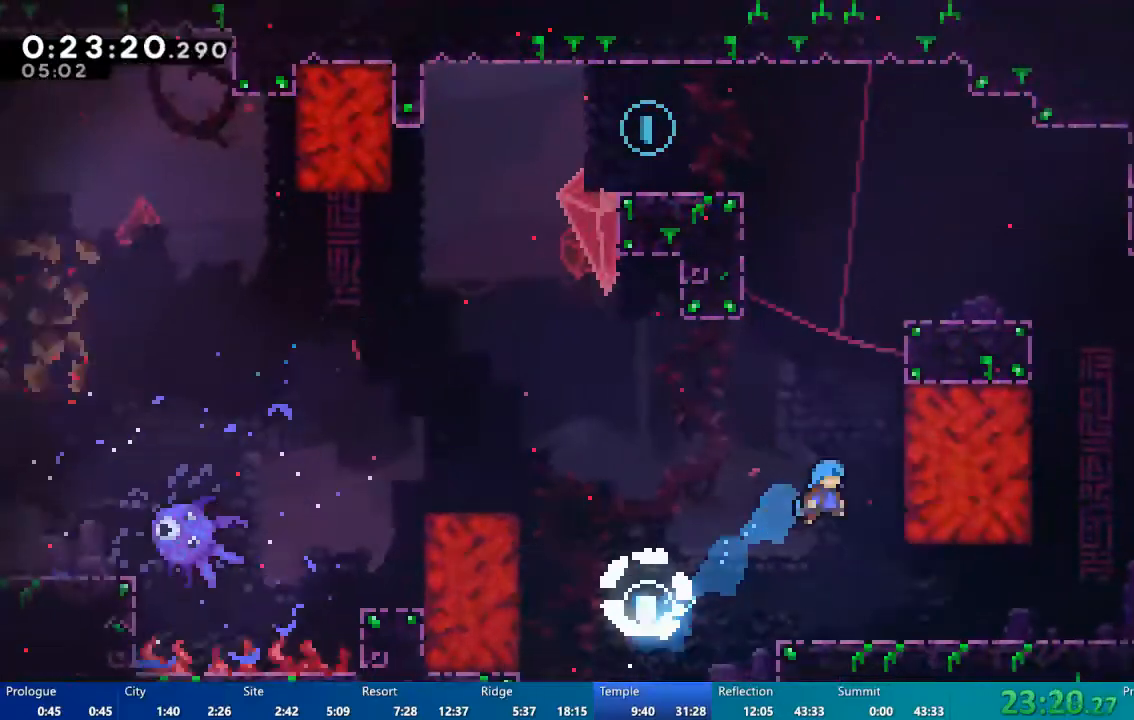
{"dt_ms": 500, "buttons": ["R2", "DPAD_UP"], "left_stick": "center", "right_stick": "center", "events": [[33, "X", "up"], [100, "R2", "down"], [133, "DPAD_RIGHT", "up"], [233, "A", "down"], [333, "A", "up"]]}
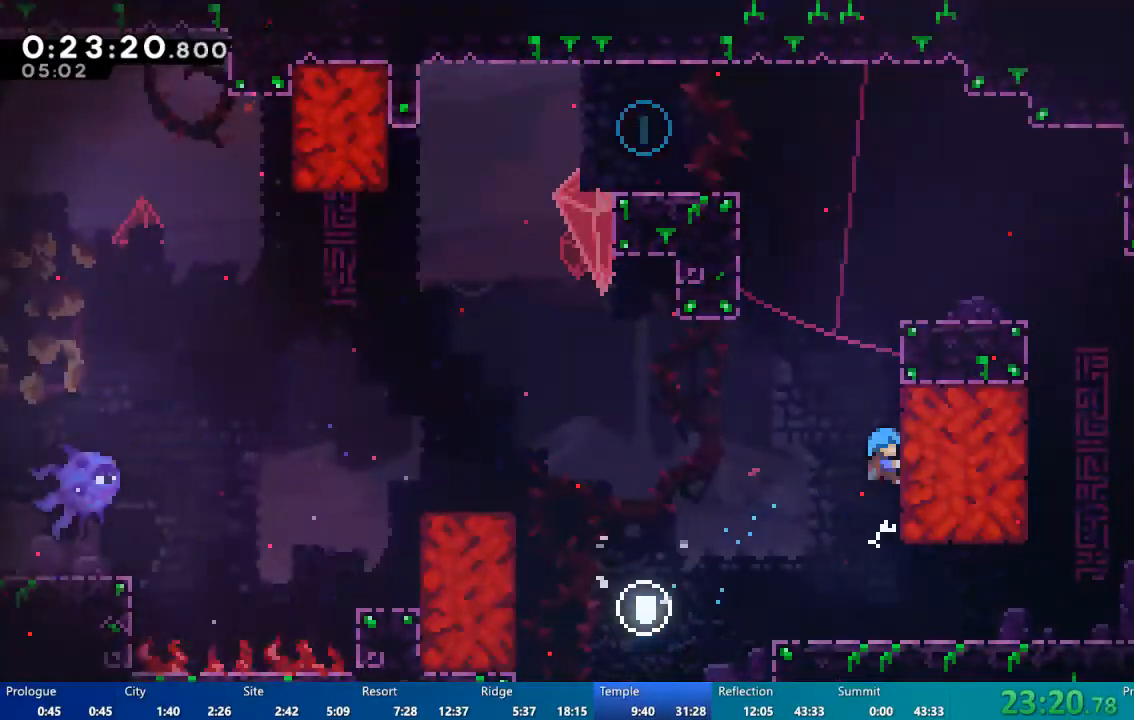
{"dt_ms": 500, "buttons": ["R2", "DPAD_UP"], "left_stick": "center", "right_stick": "center", "events": [[33, "A", "down"], [167, "A", "up"], [333, "A", "down"], [433, "A", "up"]]}
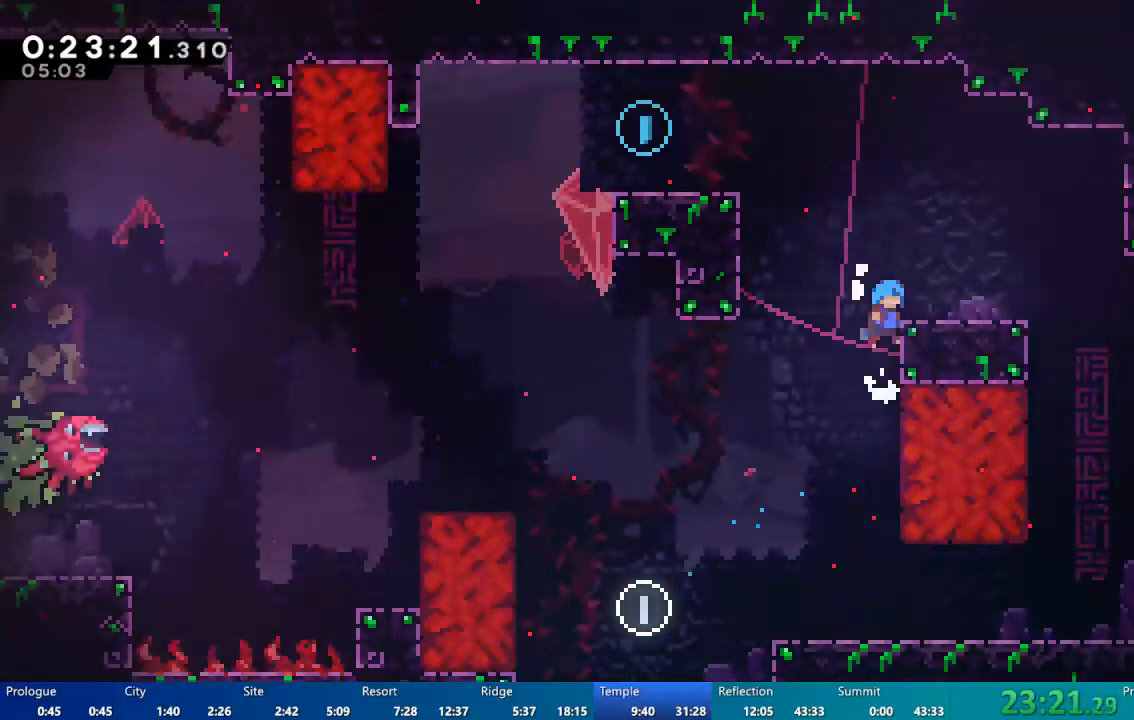
{"dt_ms": 500, "buttons": [], "left_stick": "center", "right_stick": "center", "events": [[67, "A", "down"], [100, "DPAD_RIGHT", "down"], [100, "DPAD_UP", "up"], [233, "A", "up"], [300, "DPAD_RIGHT", "up"], [333, "R2", "up"]]}
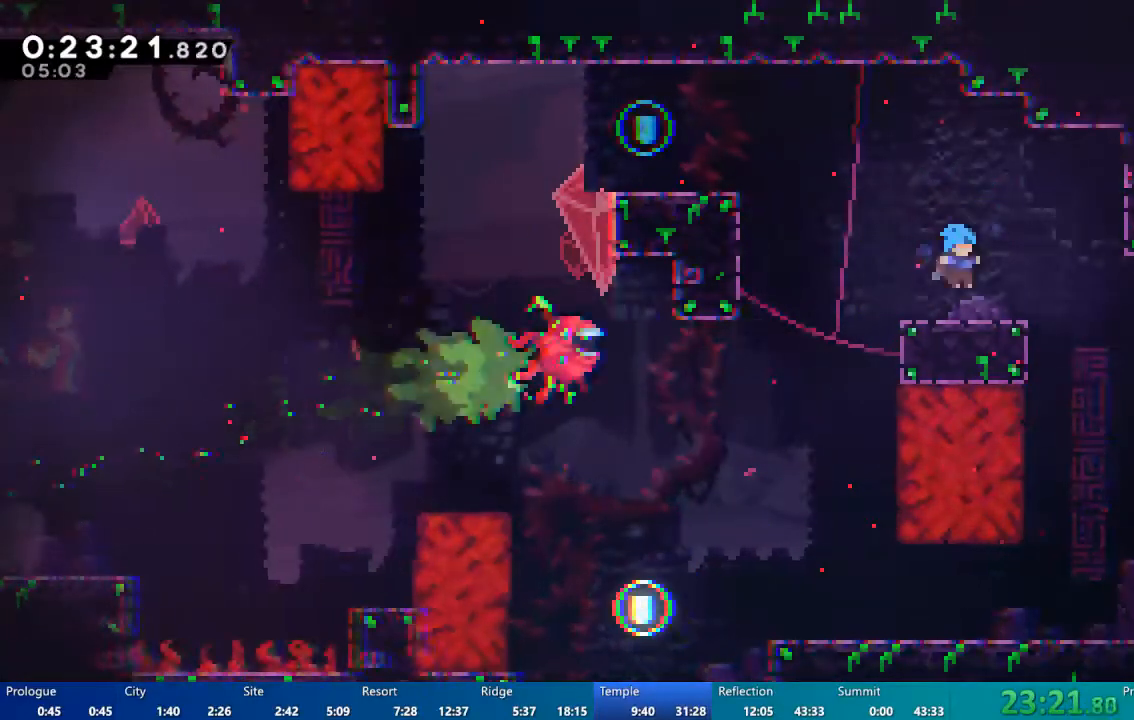
{"dt_ms": 500, "buttons": ["X", "DPAD_UP", "DPAD_LEFT"], "left_stick": "center", "right_stick": "center", "events": [[100, "A", "down"], [167, "DPAD_LEFT", "down"], [200, "DPAD_UP", "down"], [233, "A", "up"], [233, "X", "down"]]}
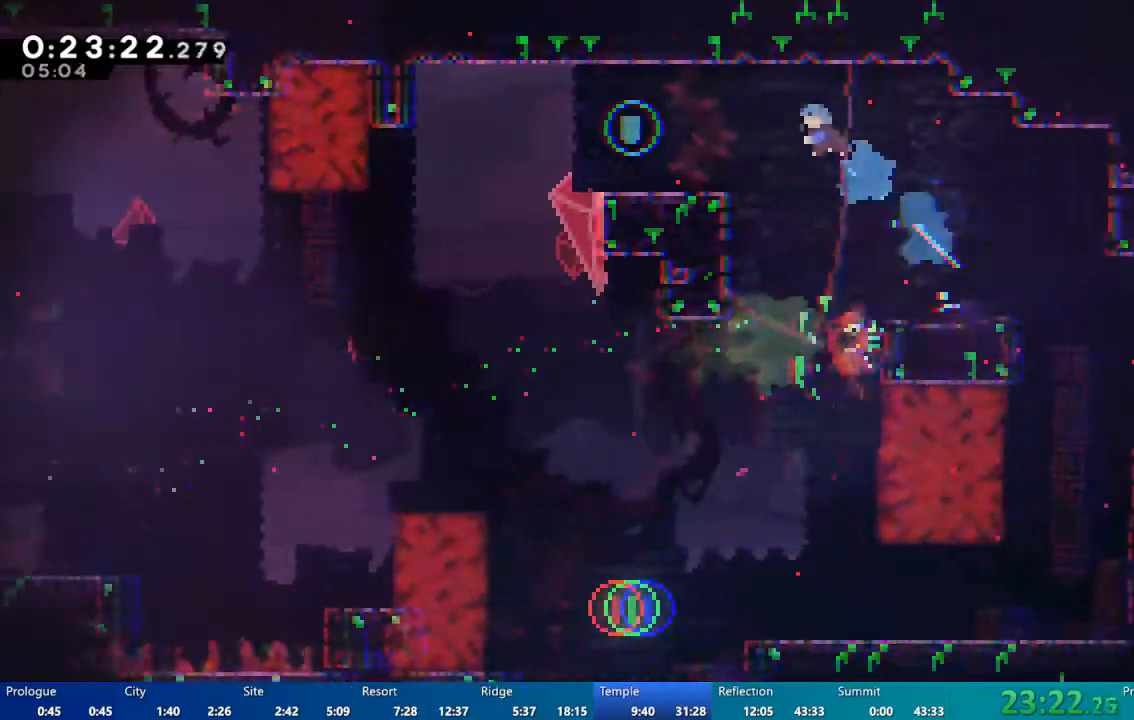
{"dt_ms": 500, "buttons": ["R2", "DPAD_UP", "DPAD_LEFT"], "left_stick": "center", "right_stick": "center", "events": [[300, "X", "up"], [400, "R2", "down"]]}
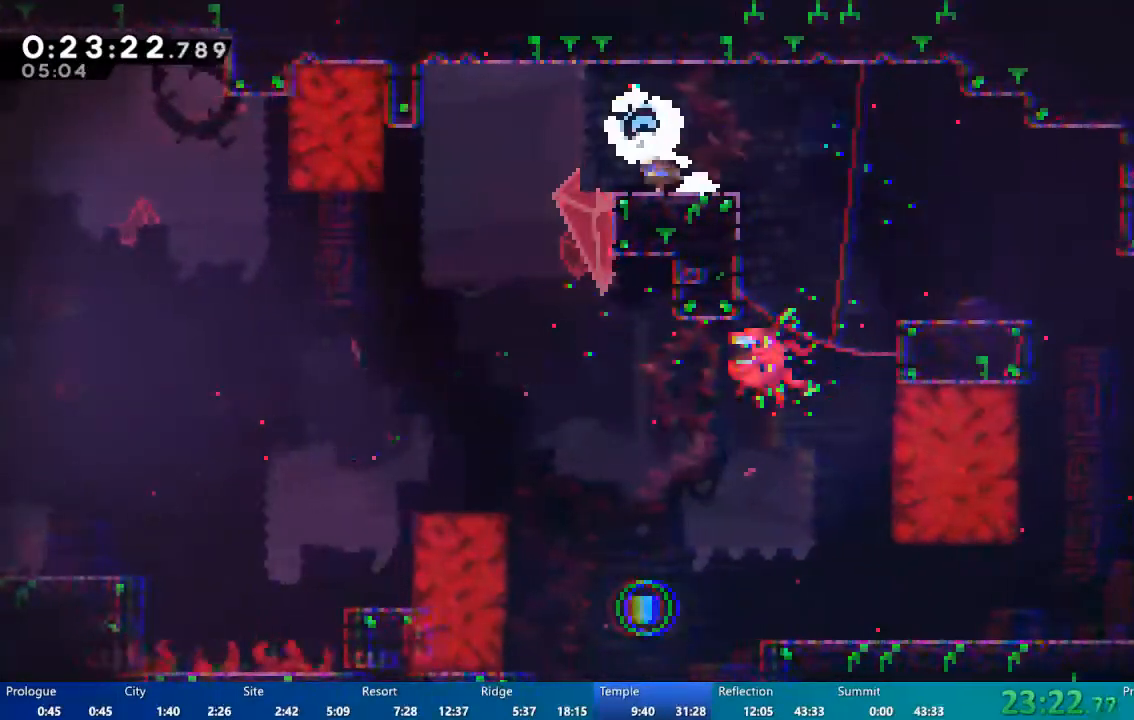
{"dt_ms": 500, "buttons": ["A", "DPAD_RIGHT"], "left_stick": "center", "right_stick": "center", "events": [[33, "A", "down"], [33, "DPAD_UP", "up"], [67, "DPAD_LEFT", "up"], [100, "A", "up"], [167, "R2", "up"], [200, "DPAD_RIGHT", "down"], [267, "DPAD_RIGHT", "up"], [333, "DPAD_RIGHT", "down"], [367, "X", "down"], [467, "X", "up"], [500, "A", "down"]]}
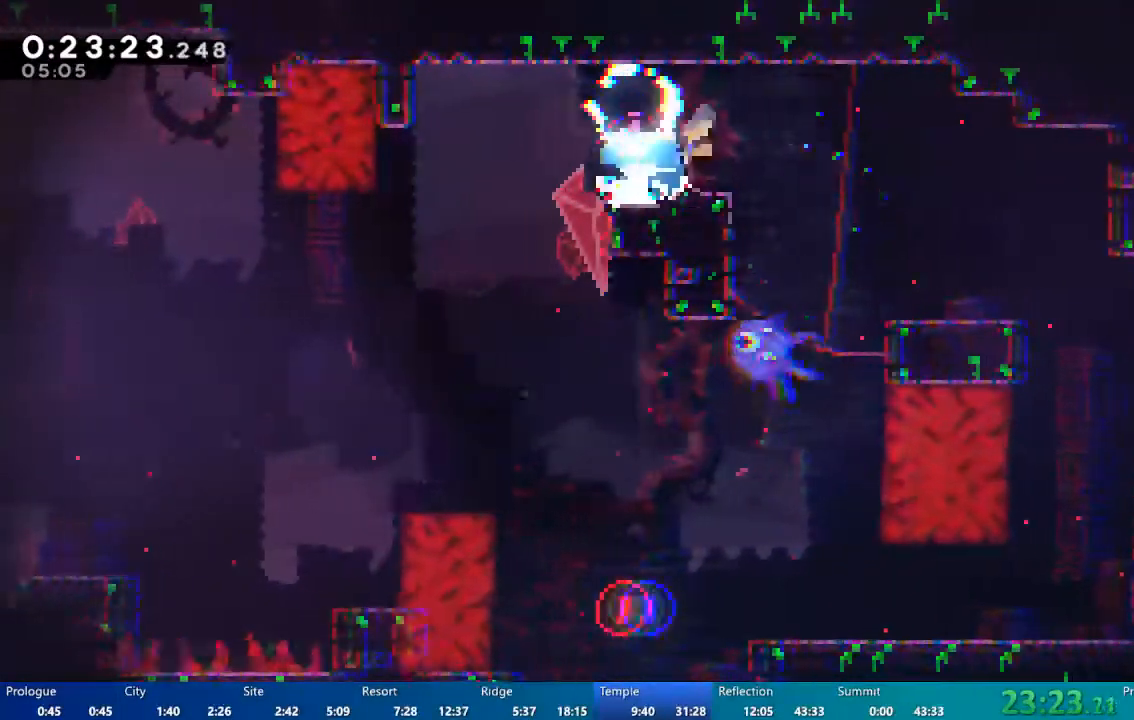
{"dt_ms": 500, "buttons": ["DPAD_RIGHT"], "left_stick": "center", "right_stick": "center", "events": [[100, "A", "up"]]}
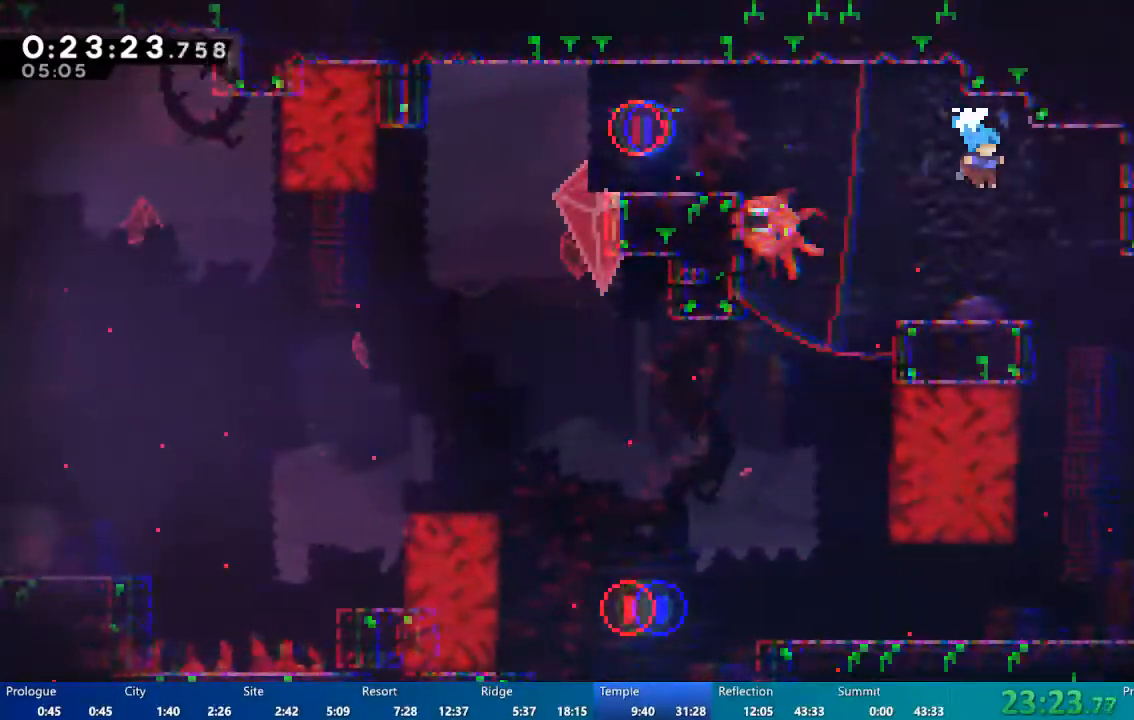
{"dt_ms": 500, "buttons": ["X", "DPAD_RIGHT"], "left_stick": "center", "right_stick": "center", "events": [[467, "X", "down"]]}
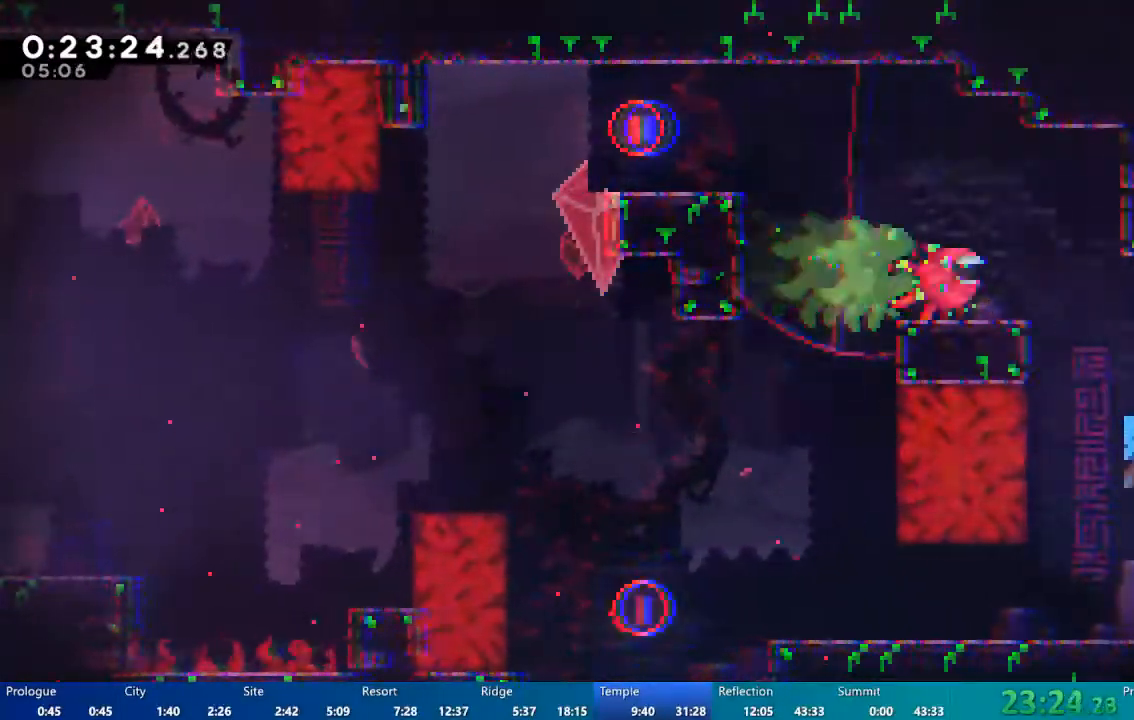
{"dt_ms": 500, "buttons": ["R2", "DPAD_UP"], "left_stick": "center", "right_stick": "center", "events": [[33, "A", "down"], [67, "X", "up"], [167, "A", "up"], [400, "R2", "down"], [433, "DPAD_RIGHT", "up"], [467, "DPAD_UP", "down"]]}
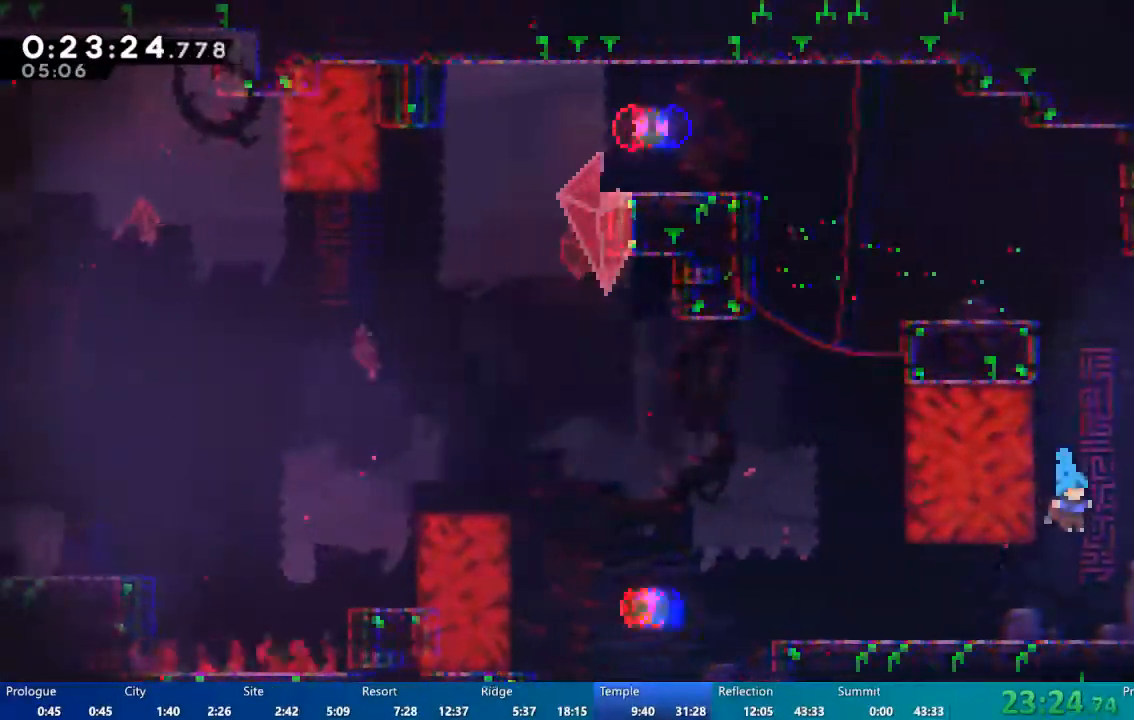
{"dt_ms": 500, "buttons": ["R2"], "left_stick": "center", "right_stick": "center", "events": [[33, "DPAD_LEFT", "down"], [133, "DPAD_LEFT", "up"], [267, "DPAD_UP", "up"], [400, "DPAD_RIGHT", "down"], [500, "DPAD_RIGHT", "up"]]}
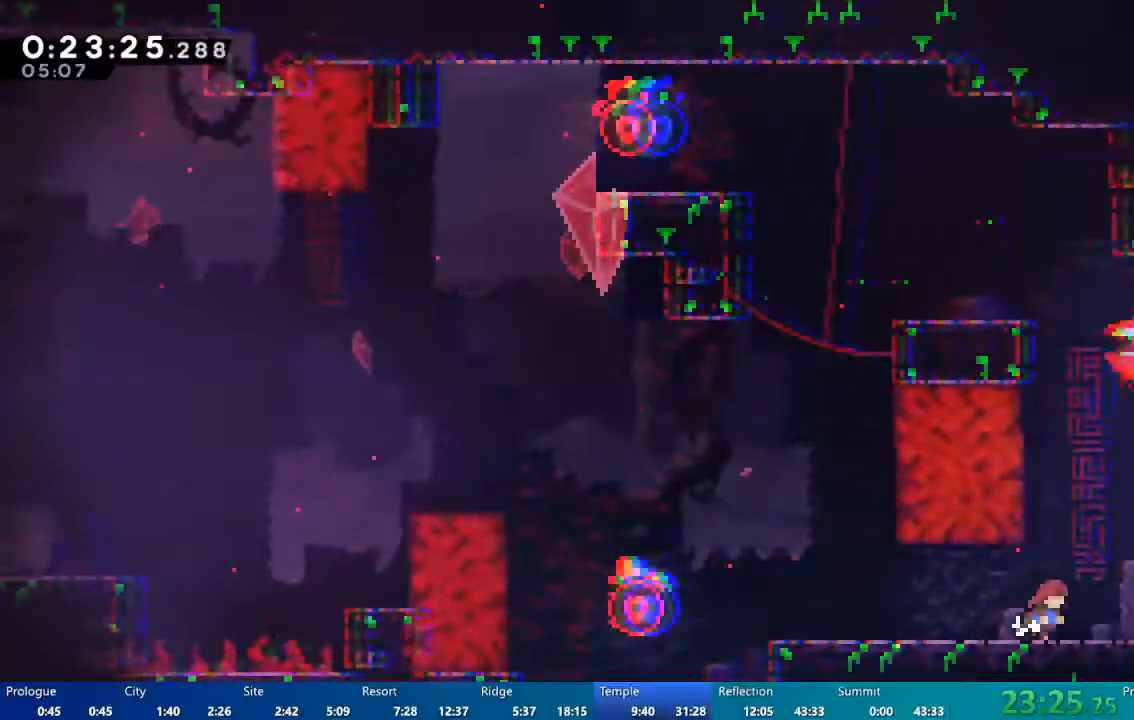
{"dt_ms": 500, "buttons": ["DPAD_LEFT"], "left_stick": "center", "right_stick": "center", "events": [[133, "DPAD_LEFT", "down"], [133, "R2", "up"]]}
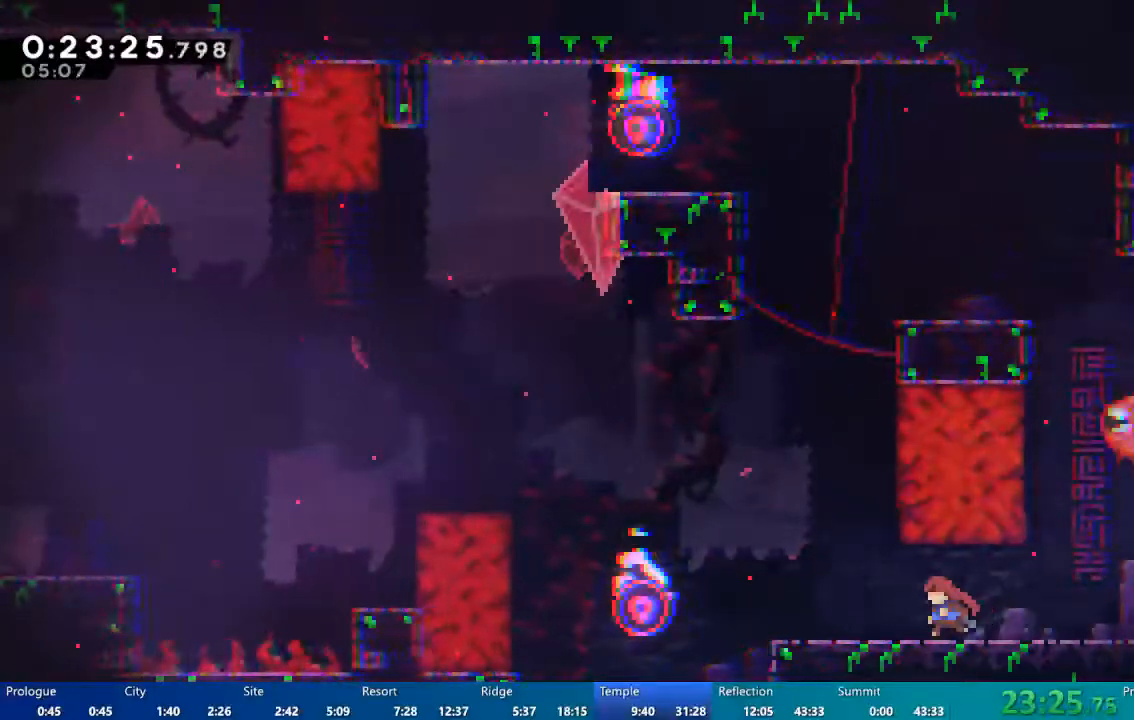
{"dt_ms": 500, "buttons": ["X", "DPAD_UP"], "left_stick": "center", "right_stick": "center", "events": [[200, "A", "down"], [200, "DPAD_LEFT", "up"], [200, "DPAD_UP", "down"], [333, "A", "up"], [400, "X", "down"]]}